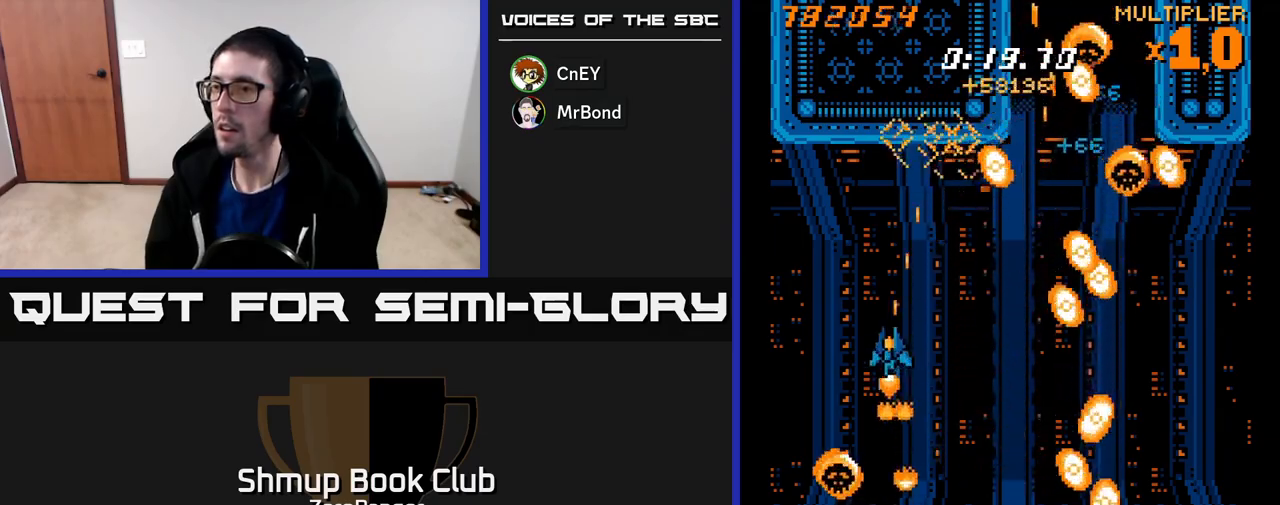
Gameplay with a controller (Xbox layout); each line is a JSON object with the inputs held at the frame after it. "events" lists button and stick changes between this image and that frame as [ms after this image, input, new state], when the widget could be followed in between. Not read: right_stick.
{"buttons": ["X", "DPAD_UP"], "left_stick": "center", "events": [[33, "DPAD_UP", "up"], [117, "DPAD_LEFT", "up"], [133, "DPAD_RIGHT", "down"], [383, "DPAD_UP", "down"], [400, "DPAD_RIGHT", "up"]]}
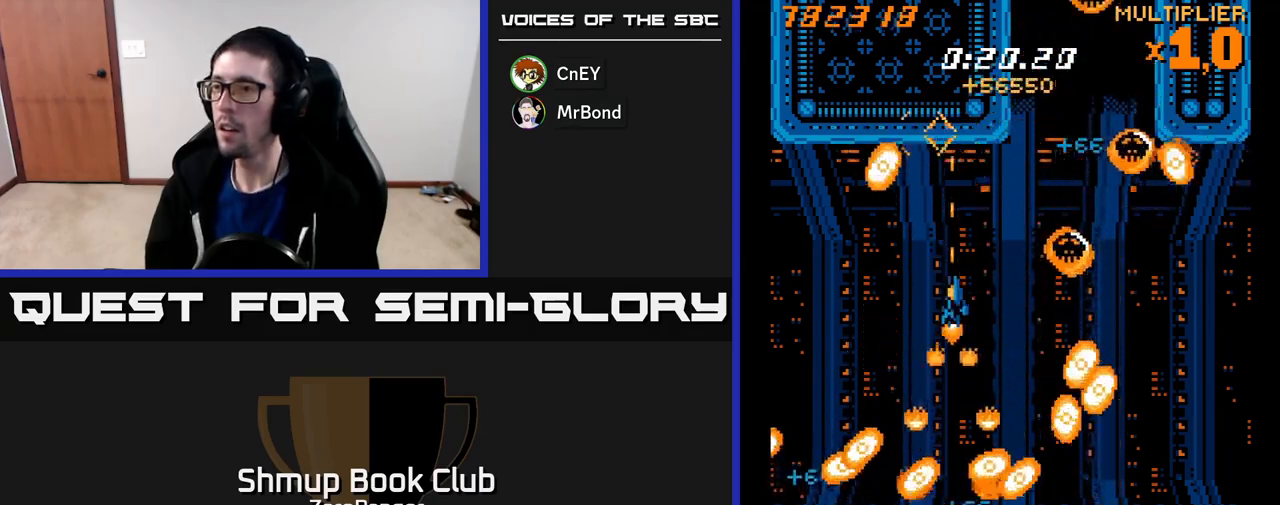
{"buttons": ["A", "DPAD_LEFT"], "left_stick": "center"}
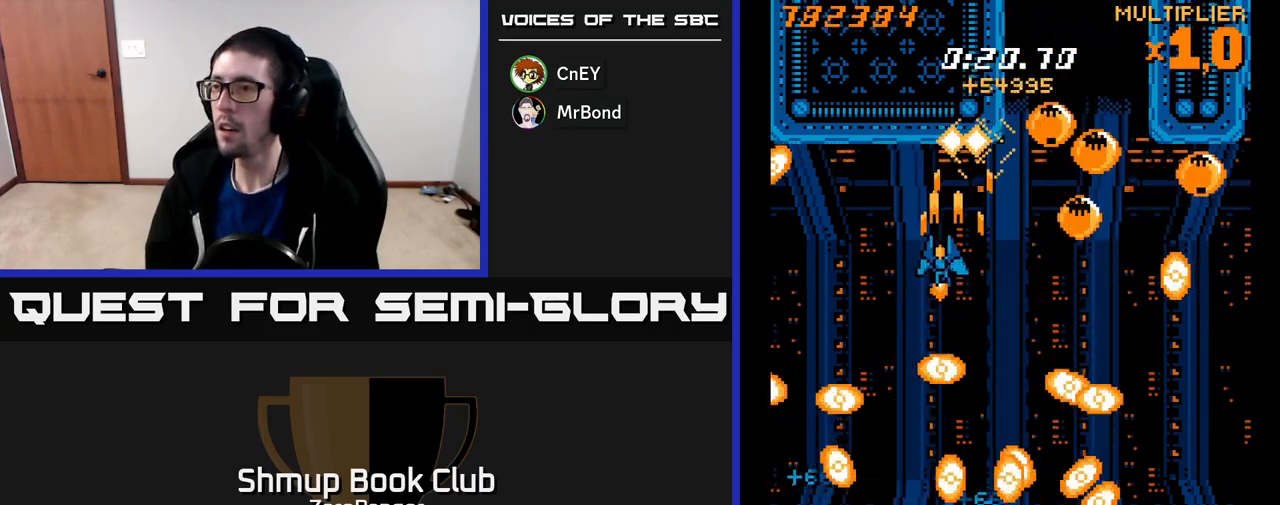
{"buttons": ["X", "DPAD_LEFT"], "left_stick": "center", "events": [[33, "DPAD_LEFT", "up"], [183, "X", "down"], [200, "DPAD_LEFT", "down"], [217, "A", "up"], [233, "DPAD_DOWN", "down"], [250, "DPAD_LEFT", "up"], [300, "DPAD_DOWN", "up"], [450, "DPAD_LEFT", "down"]]}
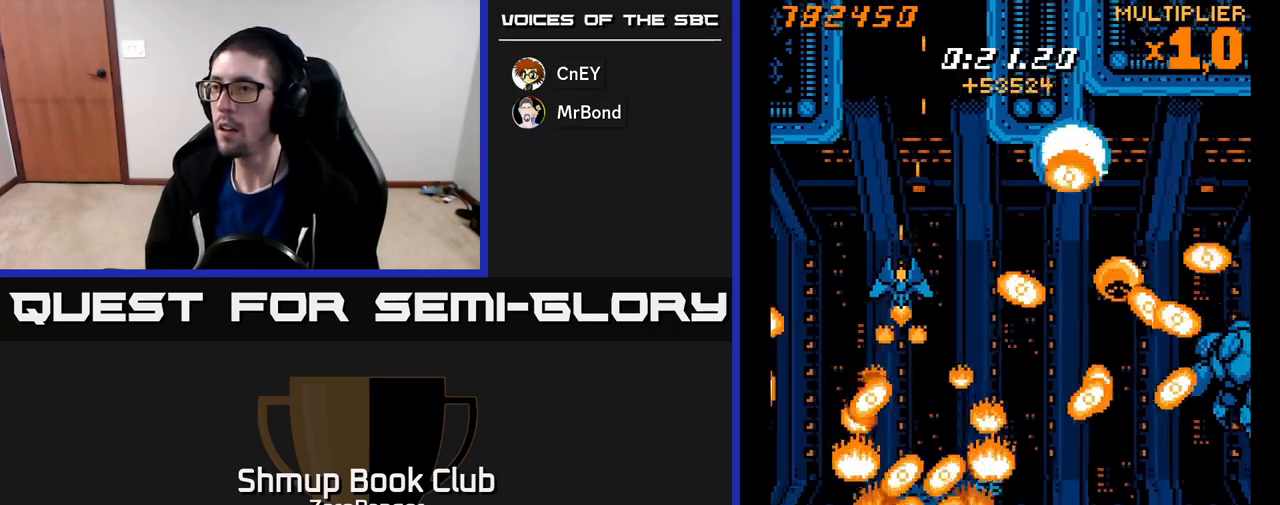
{"buttons": ["A", "DPAD_RIGHT"], "left_stick": "center", "events": [[17, "A", "down"], [17, "DPAD_LEFT", "up"], [50, "X", "up"], [100, "DPAD_DOWN", "down"], [150, "DPAD_DOWN", "up"], [150, "DPAD_RIGHT", "down"], [283, "DPAD_RIGHT", "up"], [467, "DPAD_RIGHT", "down"]]}
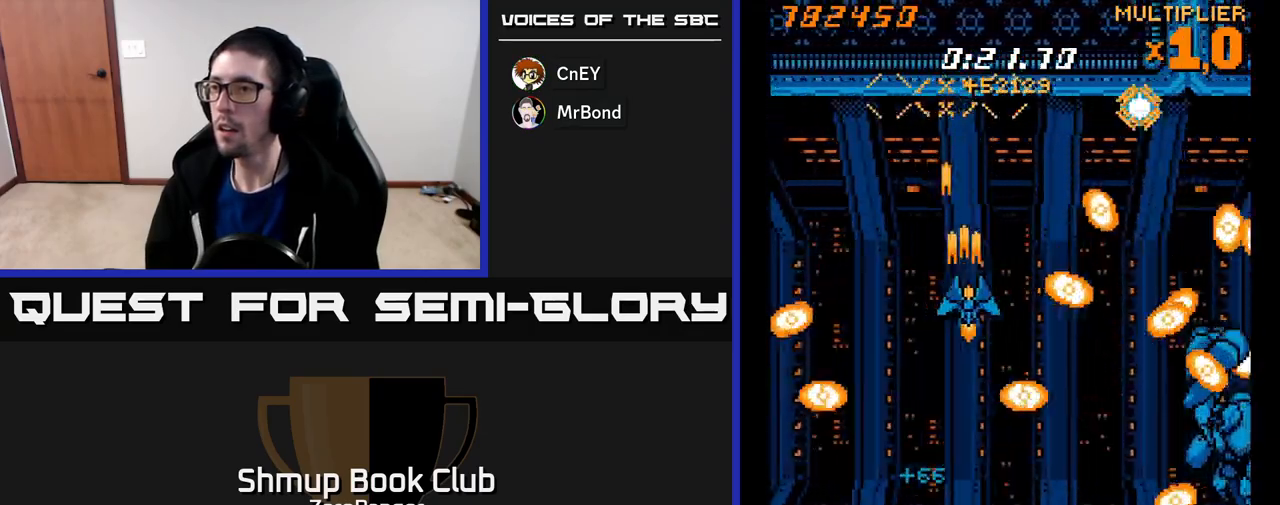
{"buttons": ["X"], "left_stick": "center", "events": [[33, "DPAD_UP", "down"], [67, "X", "down"], [83, "DPAD_RIGHT", "up"], [117, "A", "up"], [133, "DPAD_UP", "up"], [267, "DPAD_RIGHT", "down"], [483, "DPAD_RIGHT", "up"]]}
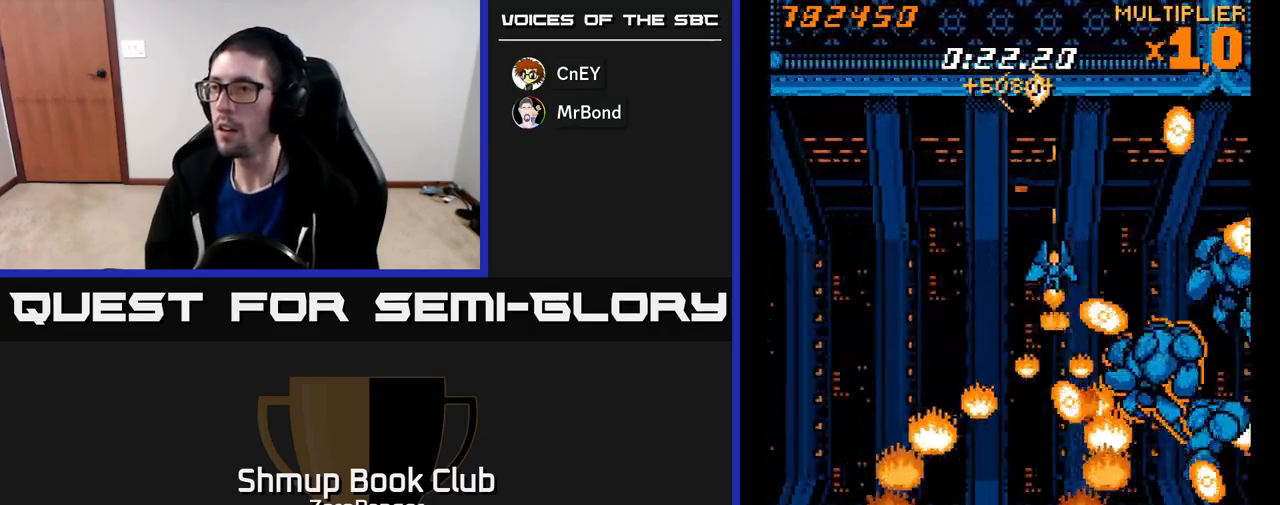
{"buttons": ["X", "DPAD_DOWN", "DPAD_LEFT"], "left_stick": "center", "events": [[100, "DPAD_LEFT", "down"], [383, "DPAD_DOWN", "down"]]}
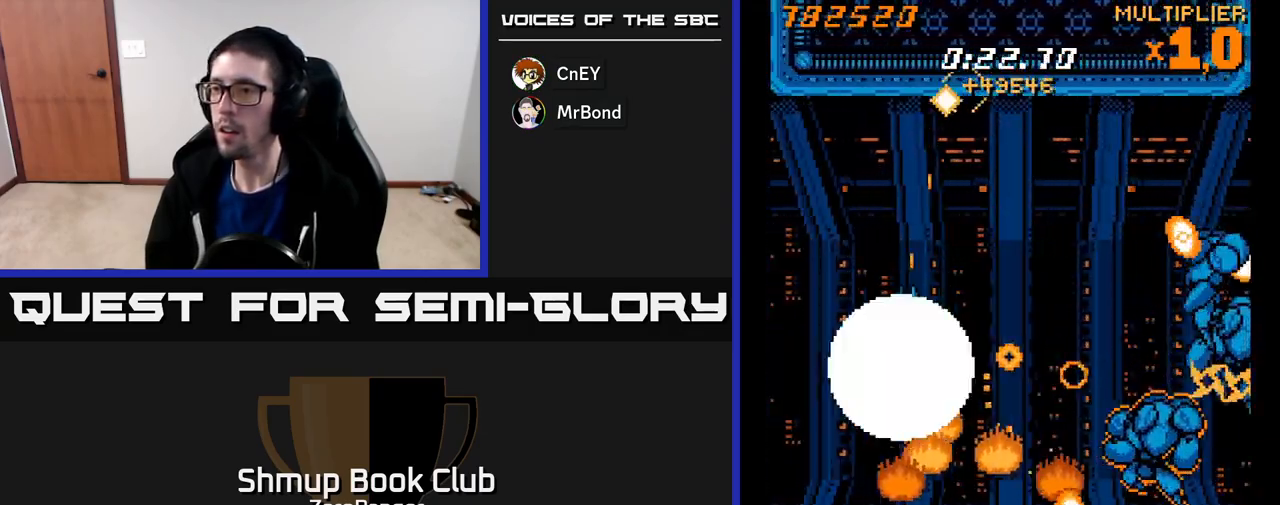
{"buttons": ["X", "DPAD_LEFT"], "left_stick": "center", "events": [[17, "DPAD_DOWN", "up"], [83, "DPAD_UP", "down"], [117, "DPAD_LEFT", "up"], [150, "DPAD_RIGHT", "down"], [233, "DPAD_UP", "up"], [300, "DPAD_DOWN", "down"], [317, "DPAD_RIGHT", "up"], [333, "DPAD_LEFT", "down"], [483, "DPAD_DOWN", "up"]]}
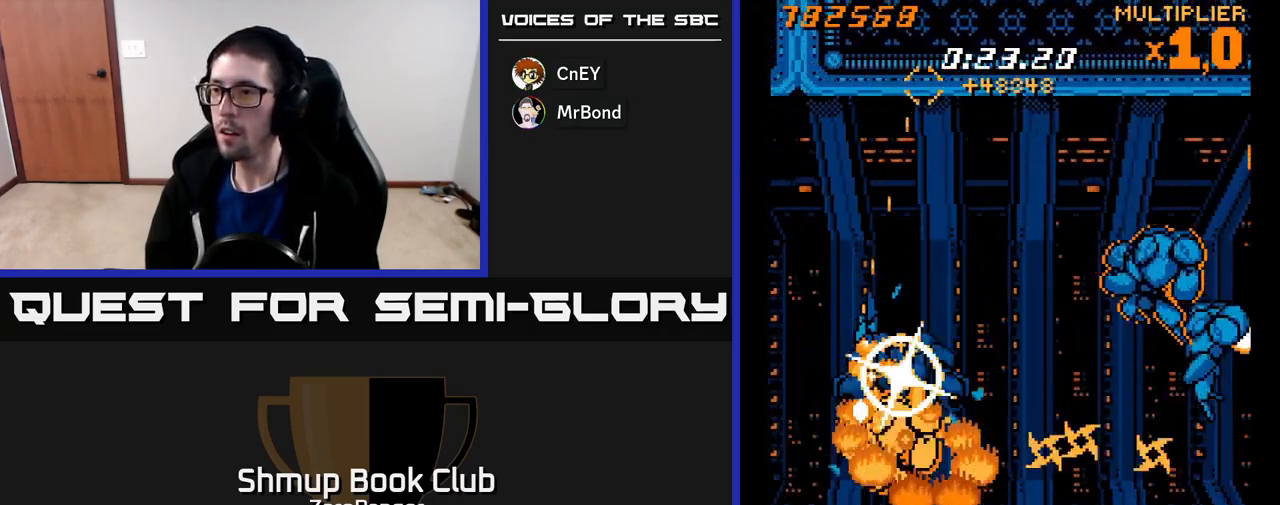
{"buttons": ["X", "DPAD_UP", "DPAD_LEFT"], "left_stick": "center", "events": [[150, "DPAD_LEFT", "up"], [167, "DPAD_DOWN", "down"], [233, "DPAD_DOWN", "up"], [283, "DPAD_LEFT", "down"], [283, "DPAD_UP", "down"]]}
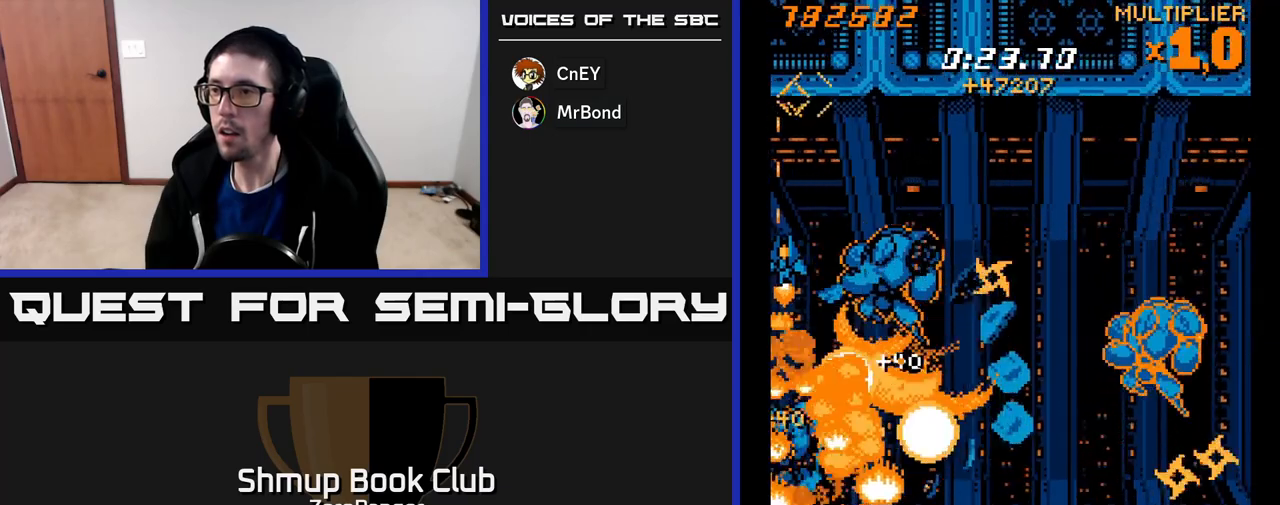
{"buttons": ["X", "DPAD_RIGHT"], "left_stick": "center", "events": [[33, "DPAD_LEFT", "up"], [300, "DPAD_UP", "up"], [317, "DPAD_DOWN", "down"], [367, "DPAD_RIGHT", "down"], [433, "DPAD_DOWN", "up"]]}
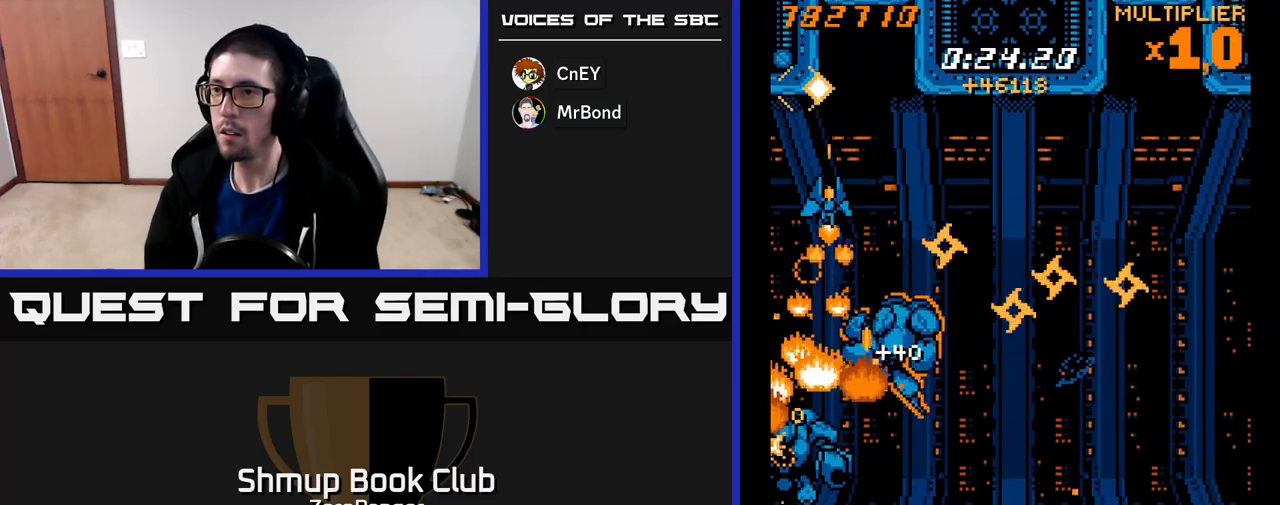
{"buttons": ["A", "X", "DPAD_UP", "DPAD_RIGHT"], "left_stick": "center", "events": [[17, "DPAD_RIGHT", "up"], [50, "DPAD_DOWN", "down"], [83, "DPAD_LEFT", "down"], [133, "DPAD_DOWN", "up"], [267, "DPAD_LEFT", "up"], [300, "DPAD_RIGHT", "down"], [450, "DPAD_UP", "down"], [467, "A", "down"]]}
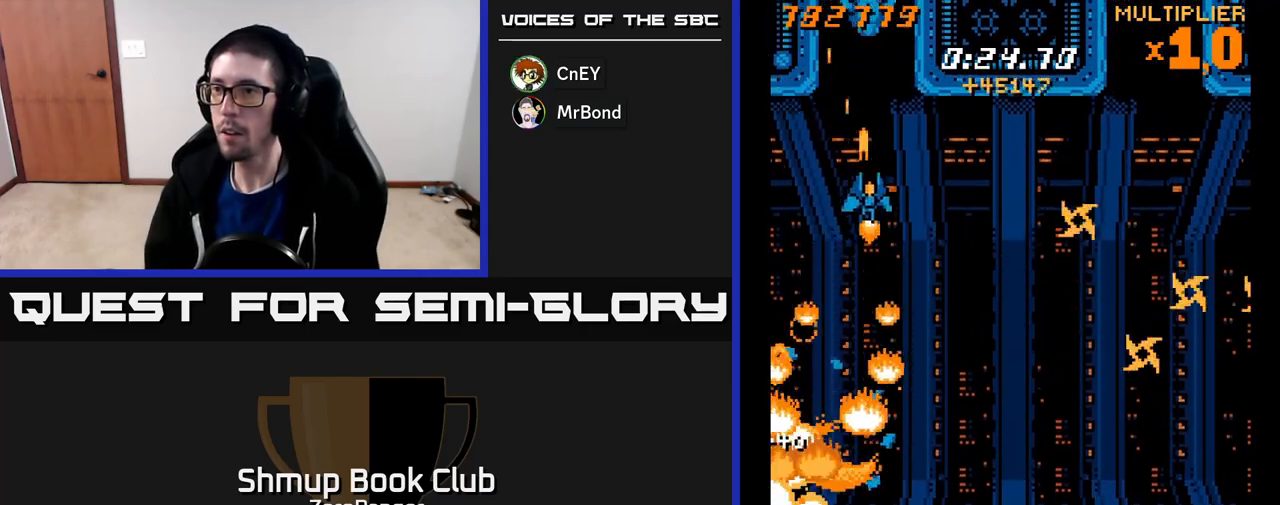
{"buttons": ["A", "DPAD_DOWN"], "left_stick": "center", "events": [[33, "DPAD_RIGHT", "up"], [33, "X", "up"], [83, "DPAD_UP", "up"], [333, "DPAD_DOWN", "down"]]}
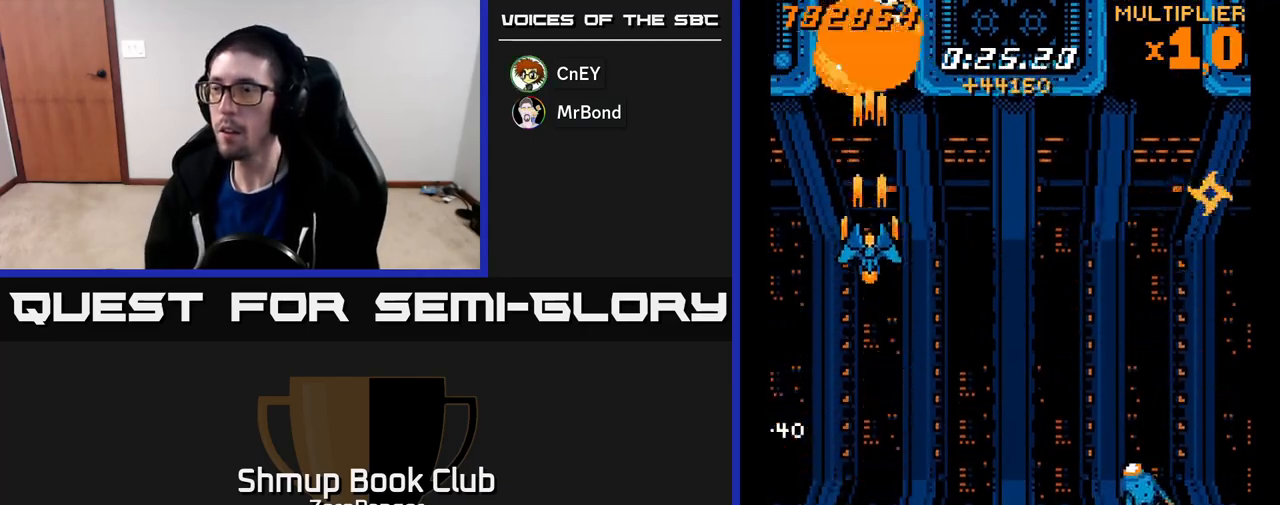
{"buttons": ["A", "X", "DPAD_UP"], "left_stick": "center", "events": [[433, "DPAD_DOWN", "up"], [467, "X", "down"], [483, "DPAD_UP", "down"]]}
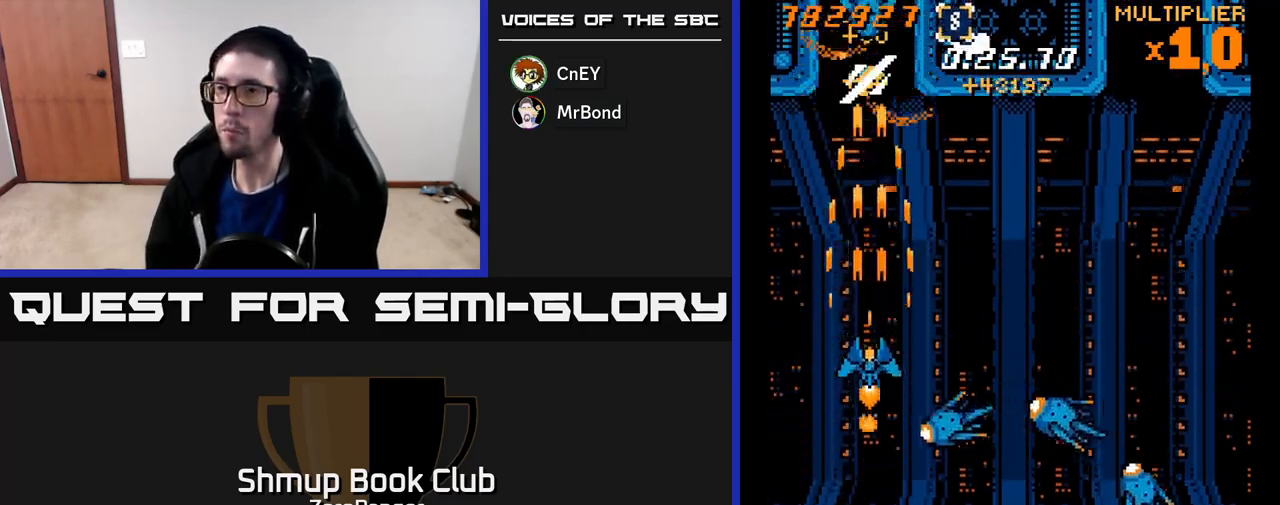
{"buttons": ["X"], "left_stick": "center", "events": [[17, "A", "up"], [33, "DPAD_UP", "up"], [300, "DPAD_RIGHT", "down"], [333, "DPAD_RIGHT", "up"]]}
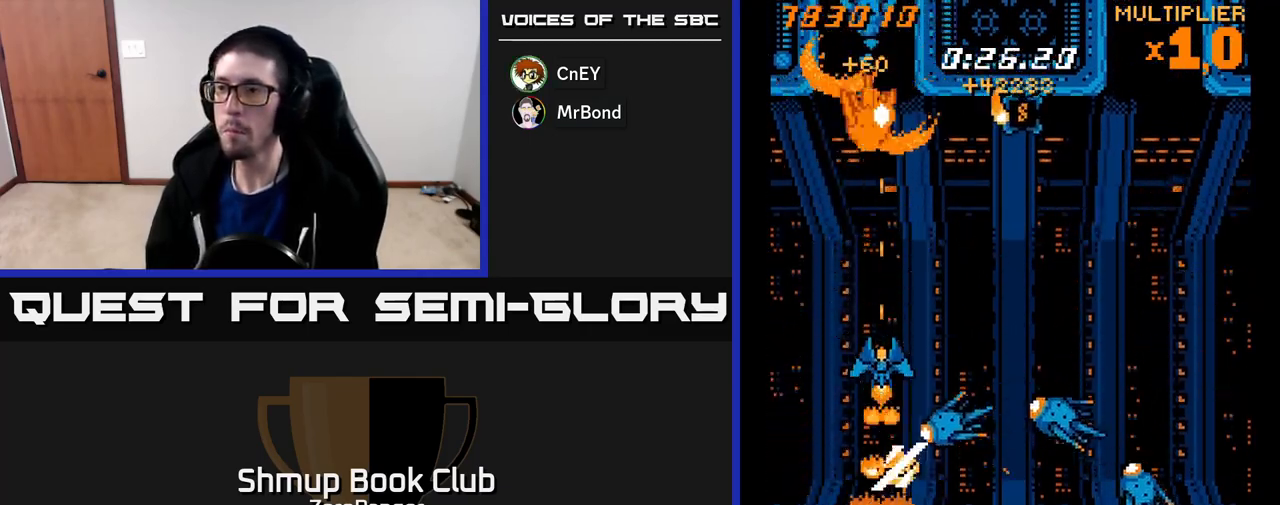
{"buttons": ["X"], "left_stick": "center", "events": [[217, "DPAD_DOWN", "down"], [267, "DPAD_DOWN", "up"]]}
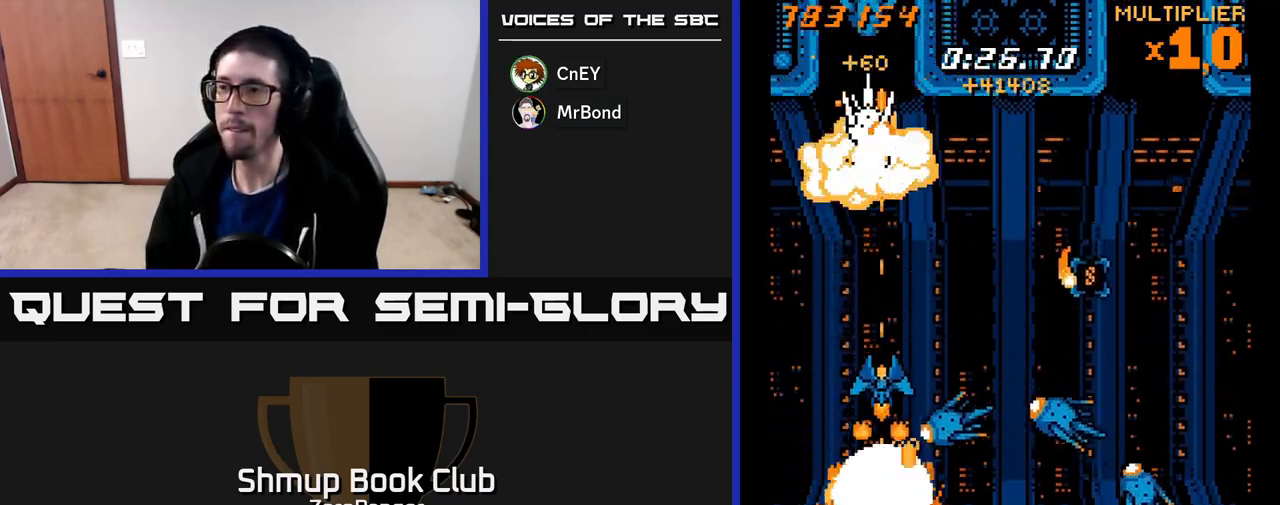
{"buttons": ["X"], "left_stick": "center", "events": []}
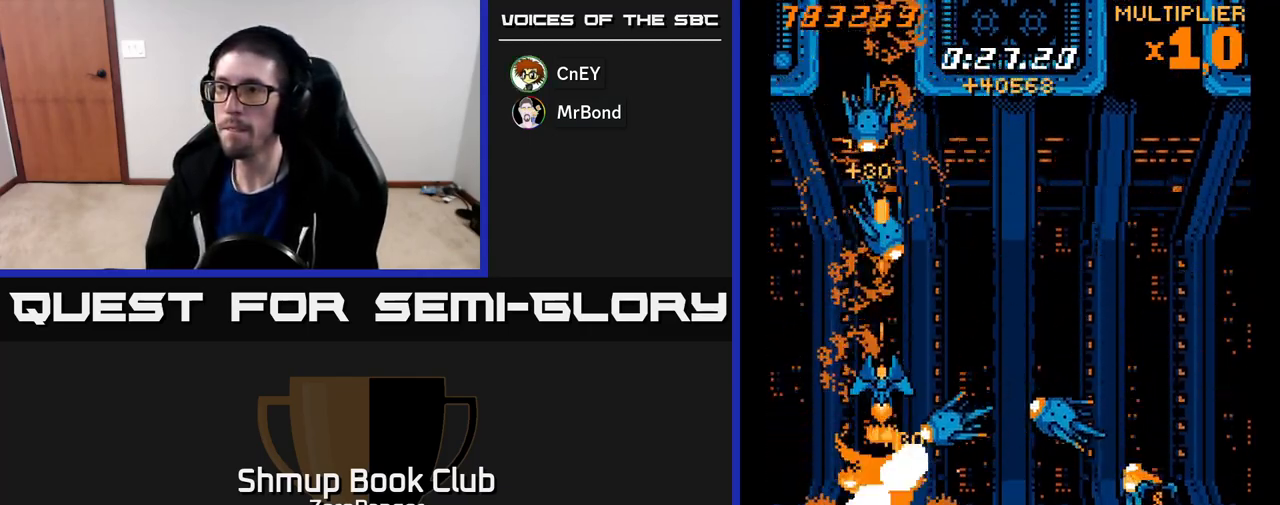
{"buttons": ["X"], "left_stick": "center", "events": []}
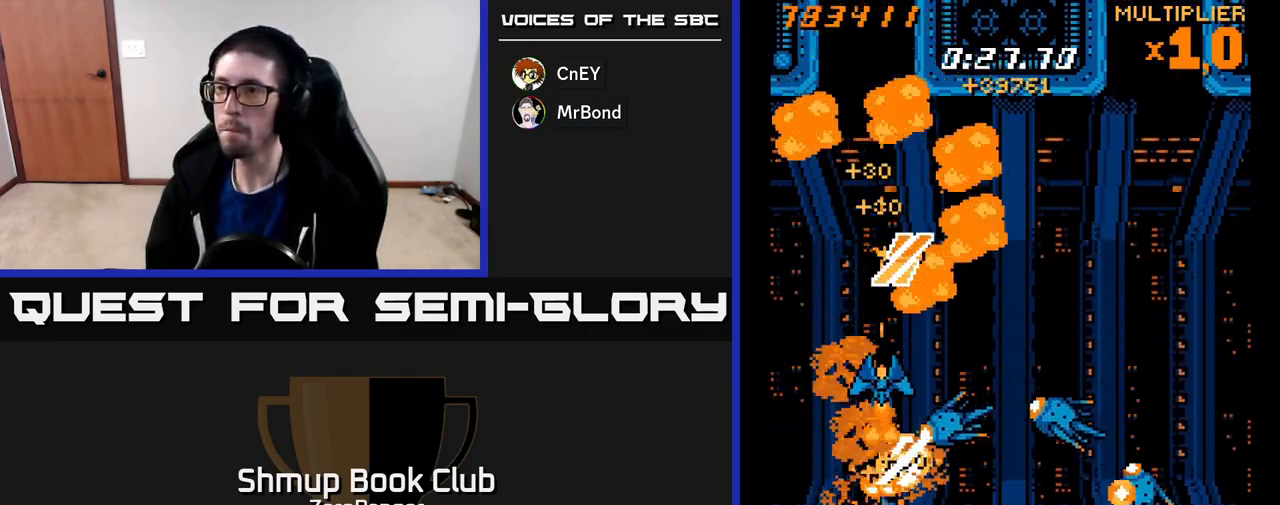
{"buttons": ["X", "DPAD_UP", "DPAD_RIGHT"], "left_stick": "center", "events": [[500, "DPAD_RIGHT", "down"], [500, "DPAD_UP", "down"]]}
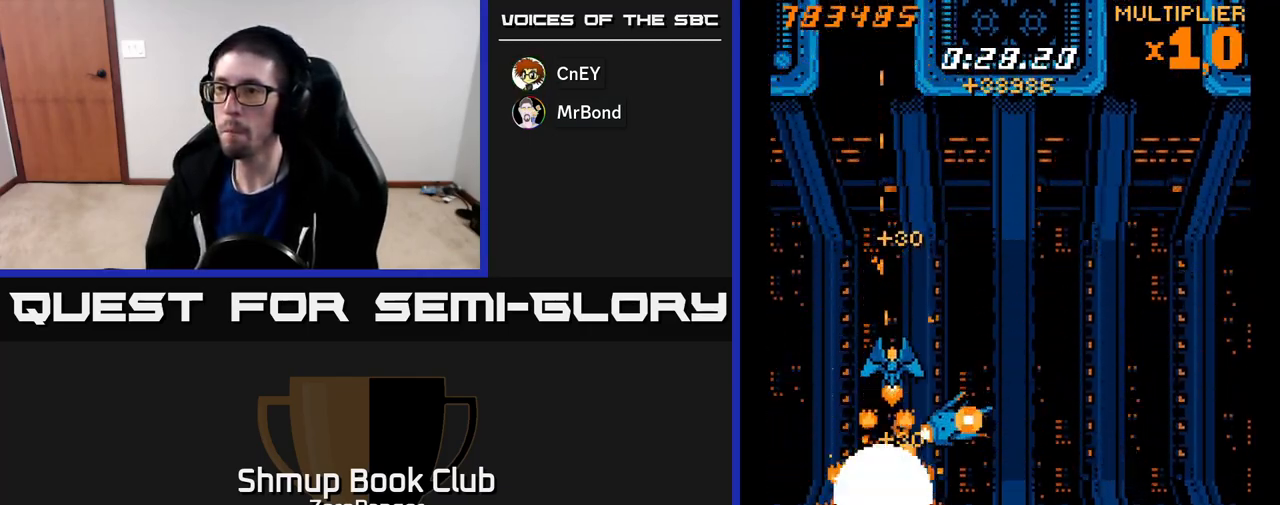
{"buttons": ["A", "X", "DPAD_DOWN"], "left_stick": "center", "events": [[100, "DPAD_UP", "up"], [183, "DPAD_DOWN", "down"], [200, "DPAD_DOWN", "up"], [300, "DPAD_DOWN", "down"], [467, "DPAD_RIGHT", "up"], [500, "A", "down"]]}
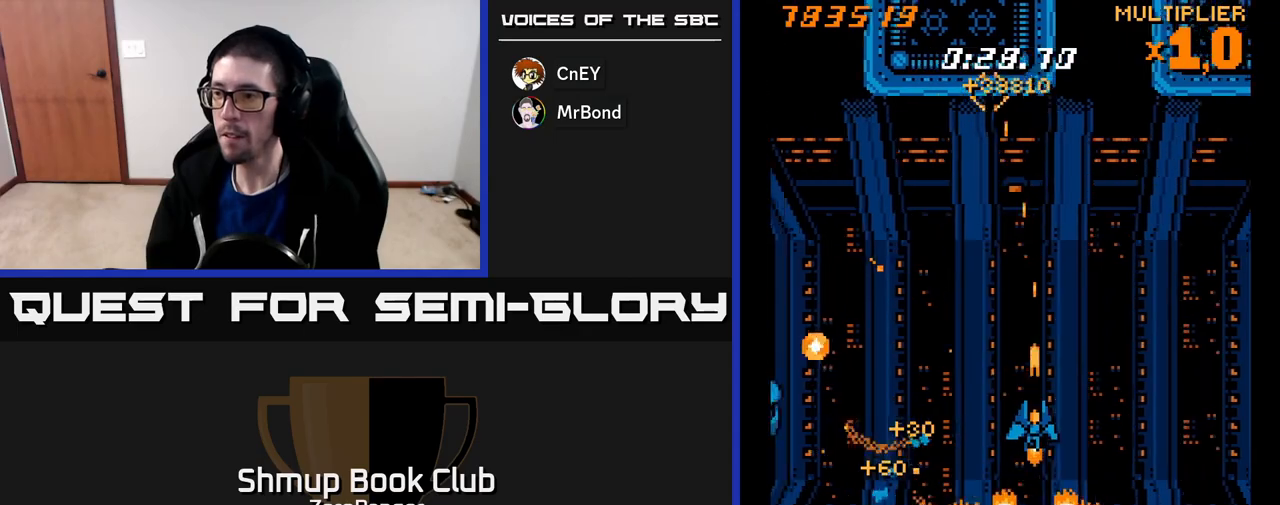
{"buttons": ["A", "DPAD_DOWN"], "left_stick": "center", "events": [[33, "X", "up"]]}
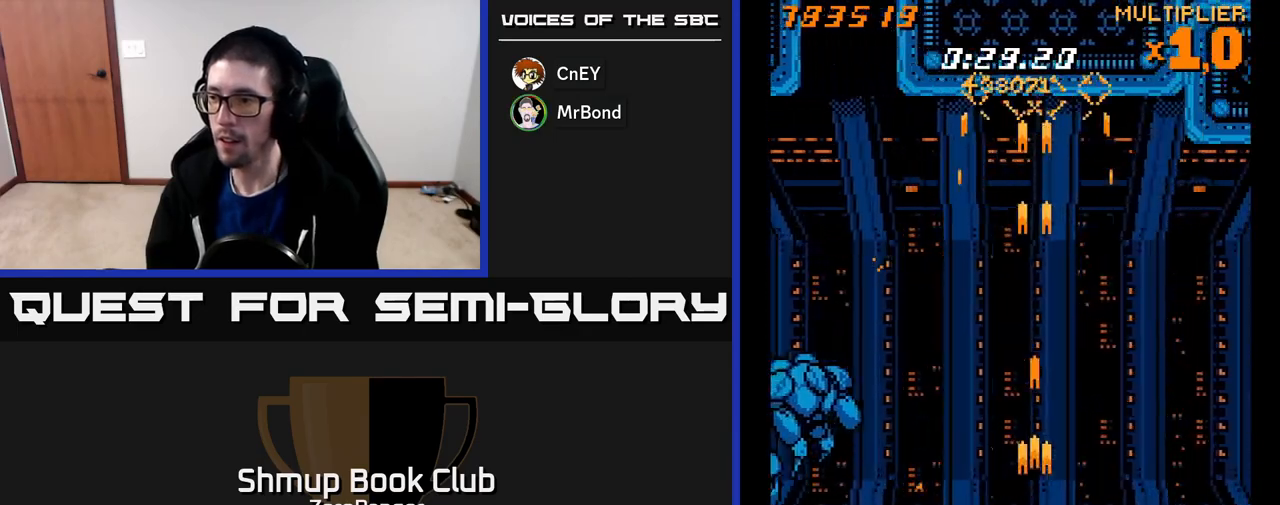
{"buttons": ["A", "DPAD_UP", "DPAD_LEFT"], "left_stick": "center", "events": [[67, "DPAD_LEFT", "down"], [133, "DPAD_DOWN", "up"], [183, "DPAD_UP", "down"], [183, "X", "down"], [200, "X", "up"]]}
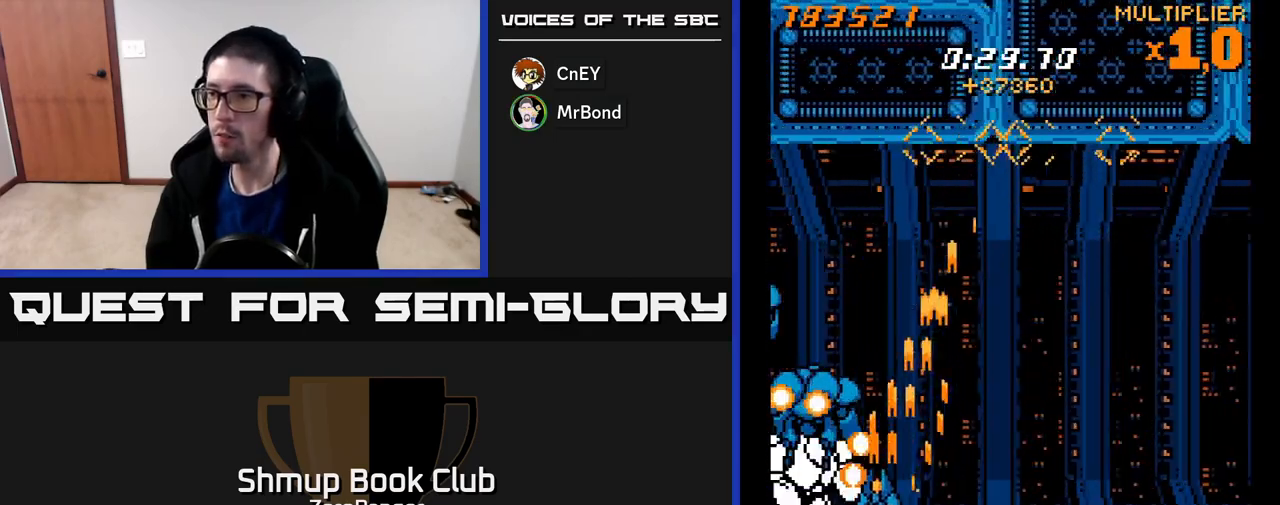
{"buttons": ["A", "DPAD_UP", "DPAD_RIGHT"], "left_stick": "center"}
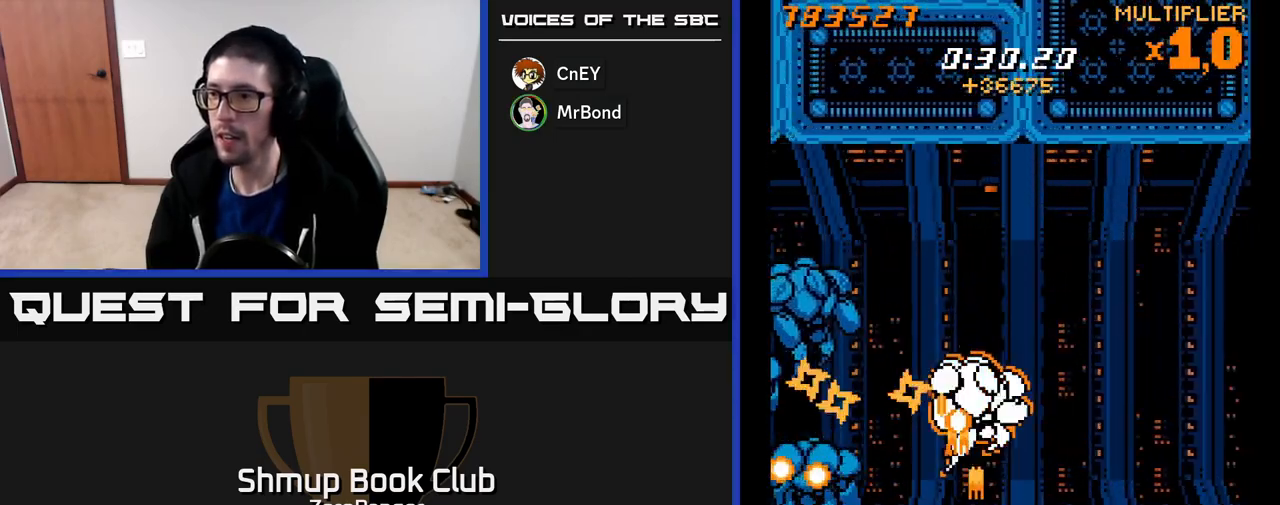
{"buttons": ["X", "DPAD_UP", "DPAD_RIGHT"], "left_stick": "center", "events": [[50, "DPAD_RIGHT", "up"], [67, "X", "down"], [117, "DPAD_LEFT", "down"], [133, "A", "up"], [183, "DPAD_LEFT", "up"], [233, "DPAD_RIGHT", "down"]]}
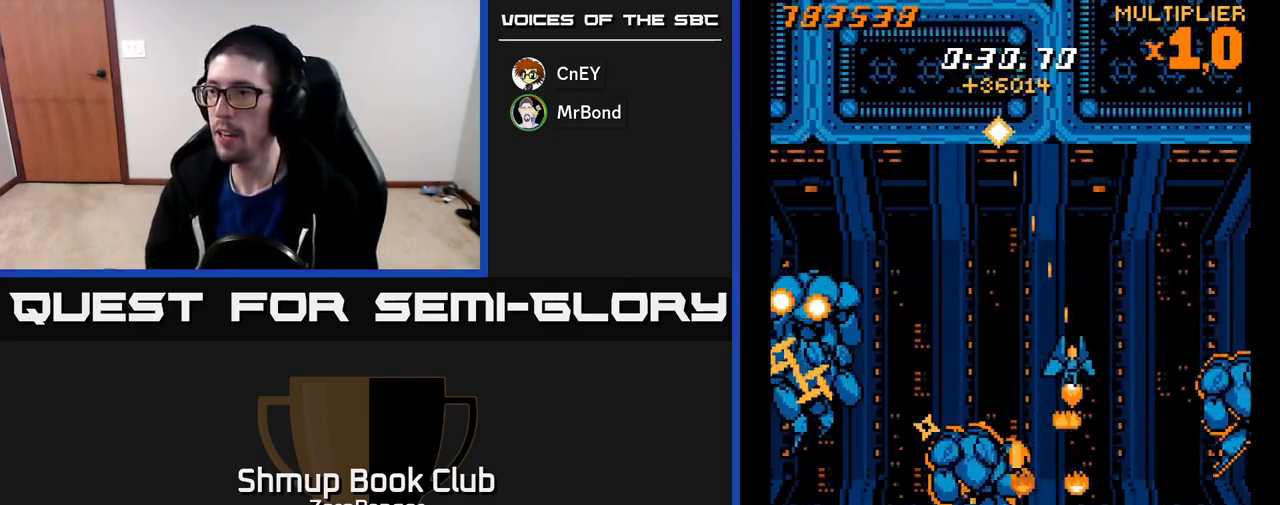
{"buttons": ["X", "DPAD_LEFT"], "left_stick": "center", "events": [[83, "DPAD_RIGHT", "up"], [383, "DPAD_LEFT", "down"], [467, "DPAD_UP", "up"]]}
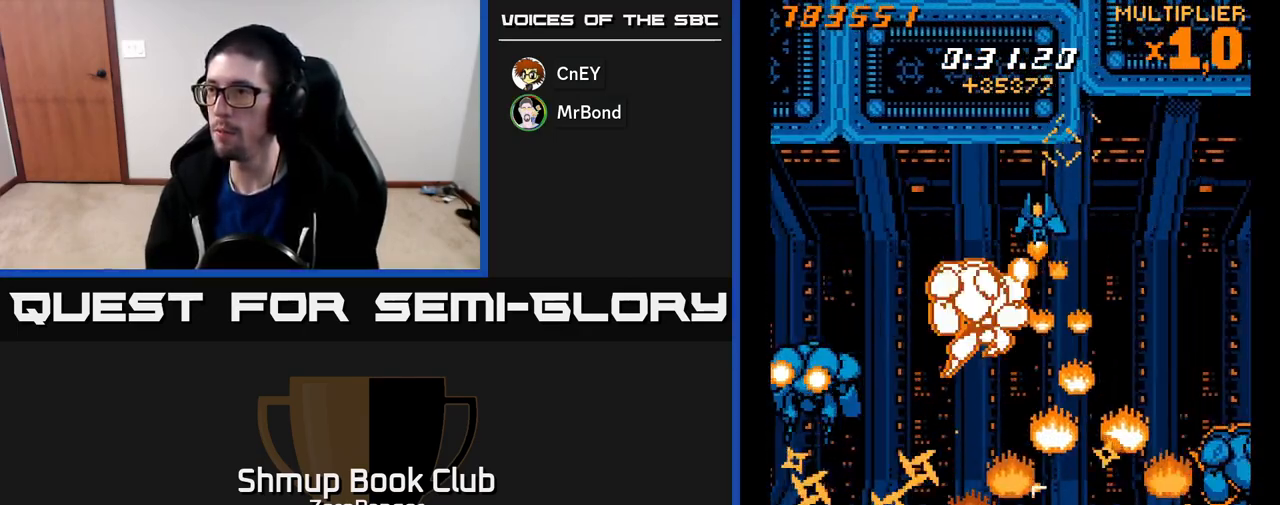
{"buttons": ["X", "DPAD_RIGHT"], "left_stick": "center", "events": [[50, "DPAD_DOWN", "down"], [67, "DPAD_LEFT", "up"], [83, "DPAD_RIGHT", "down"], [100, "DPAD_DOWN", "up"]]}
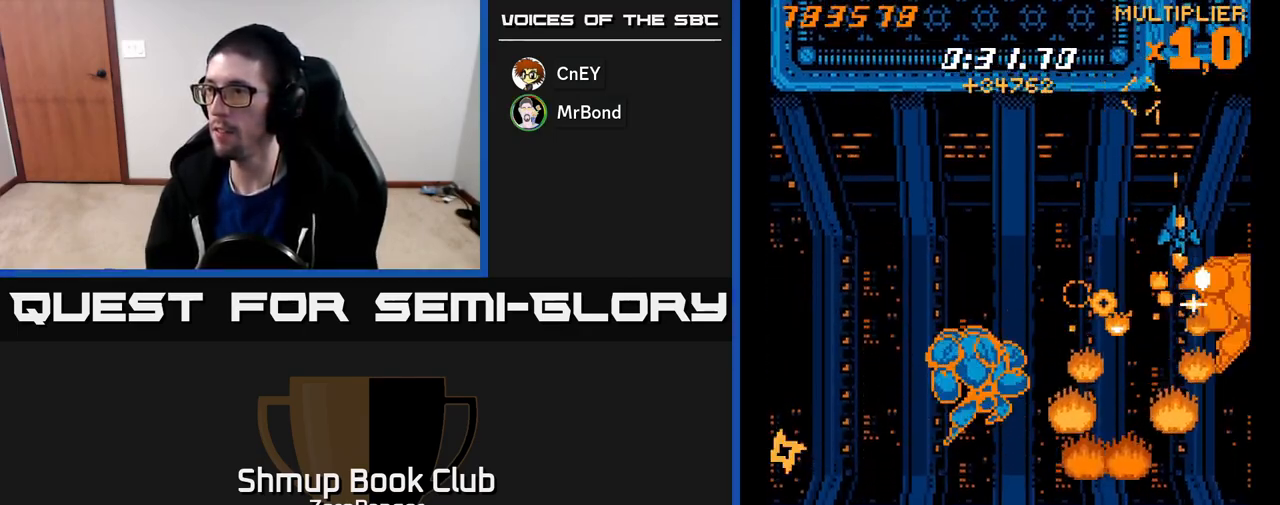
{"buttons": ["X", "DPAD_RIGHT"], "left_stick": "center", "events": [[167, "DPAD_RIGHT", "up"], [183, "DPAD_LEFT", "down"], [267, "DPAD_DOWN", "down"], [333, "DPAD_LEFT", "up"], [367, "DPAD_RIGHT", "down"], [417, "DPAD_DOWN", "up"]]}
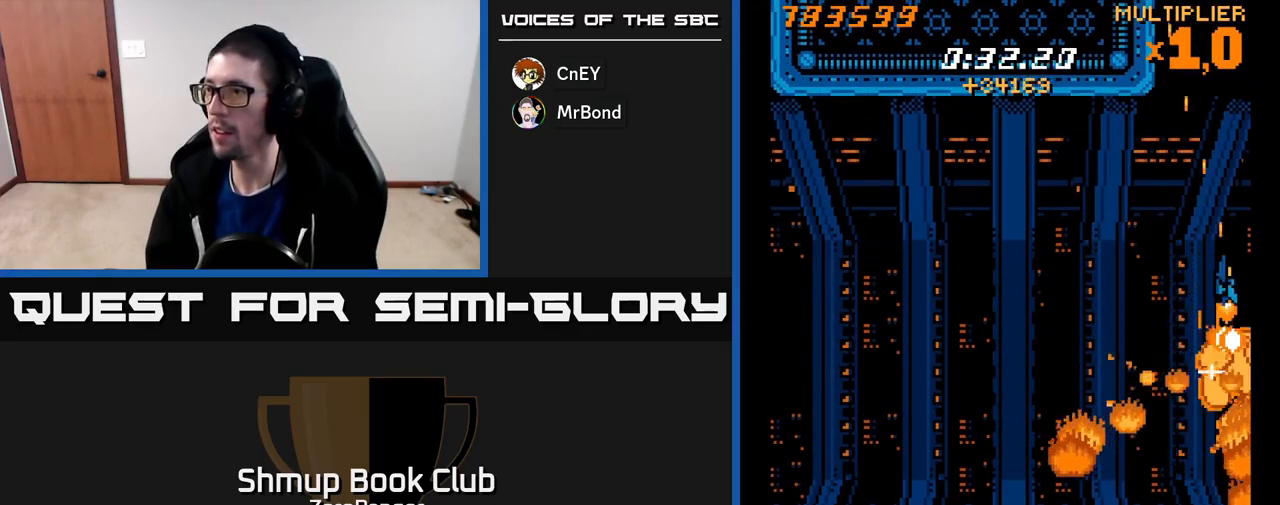
{"buttons": ["A", "DPAD_UP", "DPAD_LEFT"], "left_stick": "center", "events": [[167, "DPAD_UP", "down"], [233, "DPAD_UP", "up"], [283, "DPAD_DOWN", "down"], [300, "DPAD_RIGHT", "up"], [317, "A", "down"], [333, "DPAD_LEFT", "down"], [367, "DPAD_DOWN", "up"], [400, "X", "up"], [483, "DPAD_UP", "down"]]}
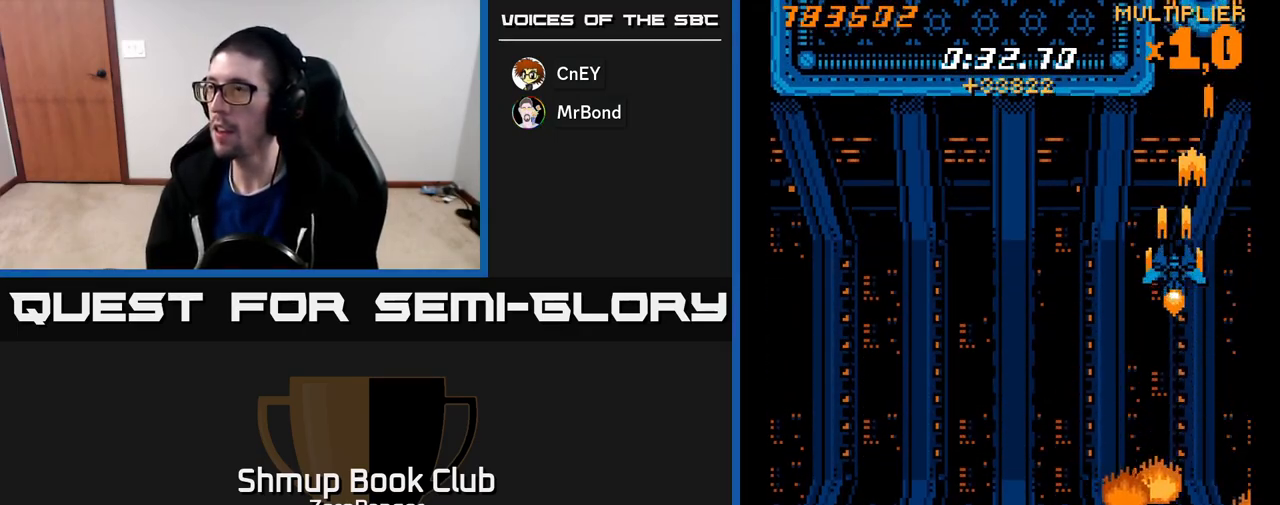
{"buttons": ["A", "DPAD_DOWN"], "left_stick": "center", "events": [[17, "DPAD_LEFT", "up"], [50, "DPAD_RIGHT", "down"], [117, "DPAD_RIGHT", "up"], [217, "DPAD_UP", "up"], [433, "DPAD_DOWN", "down"]]}
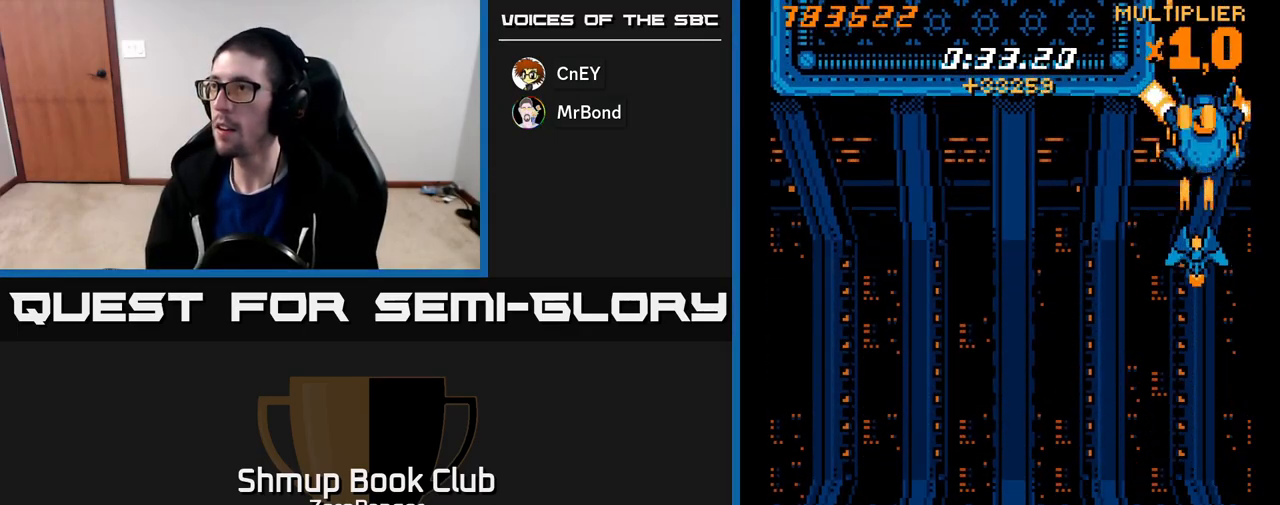
{"buttons": ["A", "DPAD_DOWN"], "left_stick": "center", "events": [[133, "DPAD_DOWN", "up"], [167, "DPAD_UP", "down"], [250, "DPAD_UP", "up"], [383, "DPAD_DOWN", "down"]]}
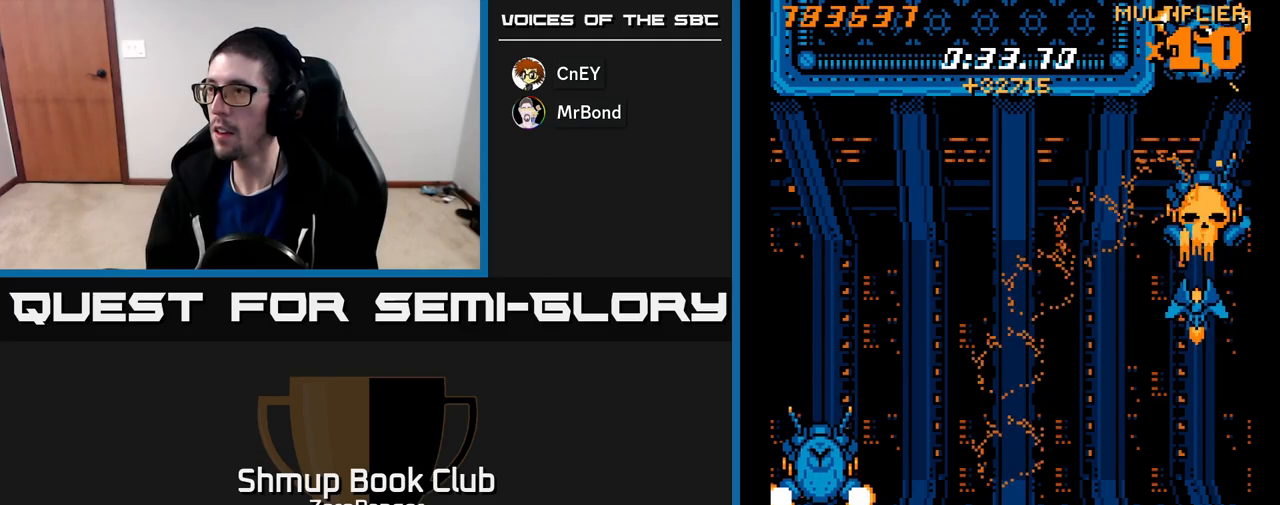
{"buttons": ["A", "DPAD_UP", "DPAD_LEFT"], "left_stick": "center", "events": [[117, "DPAD_RIGHT", "down"], [167, "DPAD_DOWN", "up"], [183, "DPAD_RIGHT", "up"], [350, "DPAD_UP", "down"], [483, "DPAD_LEFT", "down"]]}
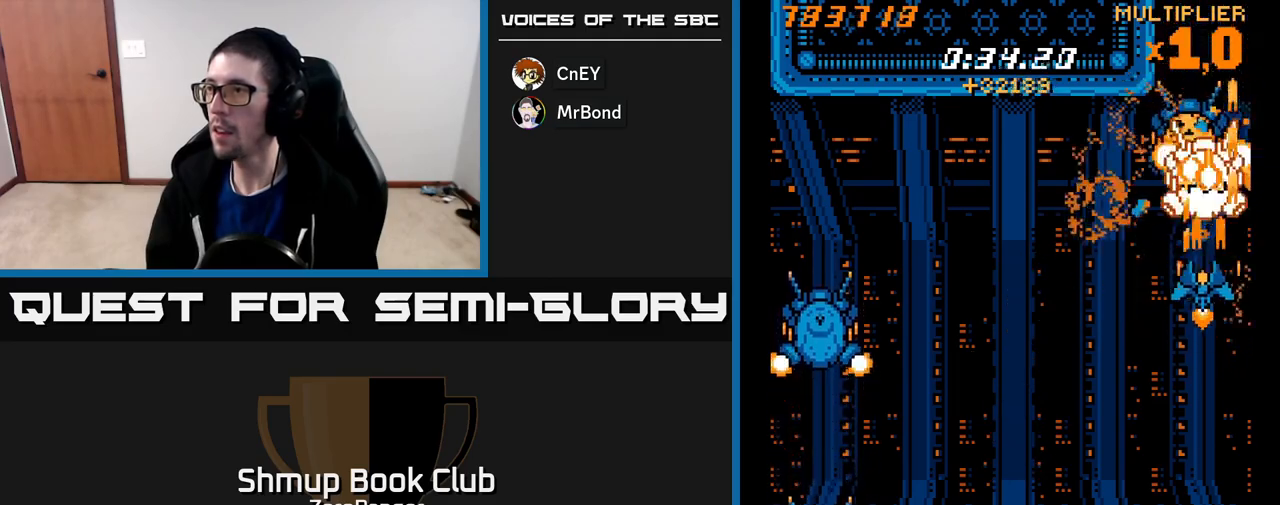
{"buttons": ["A", "DPAD_DOWN"], "left_stick": "center", "events": [[17, "DPAD_UP", "up"], [83, "DPAD_DOWN", "down"], [83, "DPAD_LEFT", "up"], [117, "DPAD_RIGHT", "down"], [183, "DPAD_RIGHT", "up"]]}